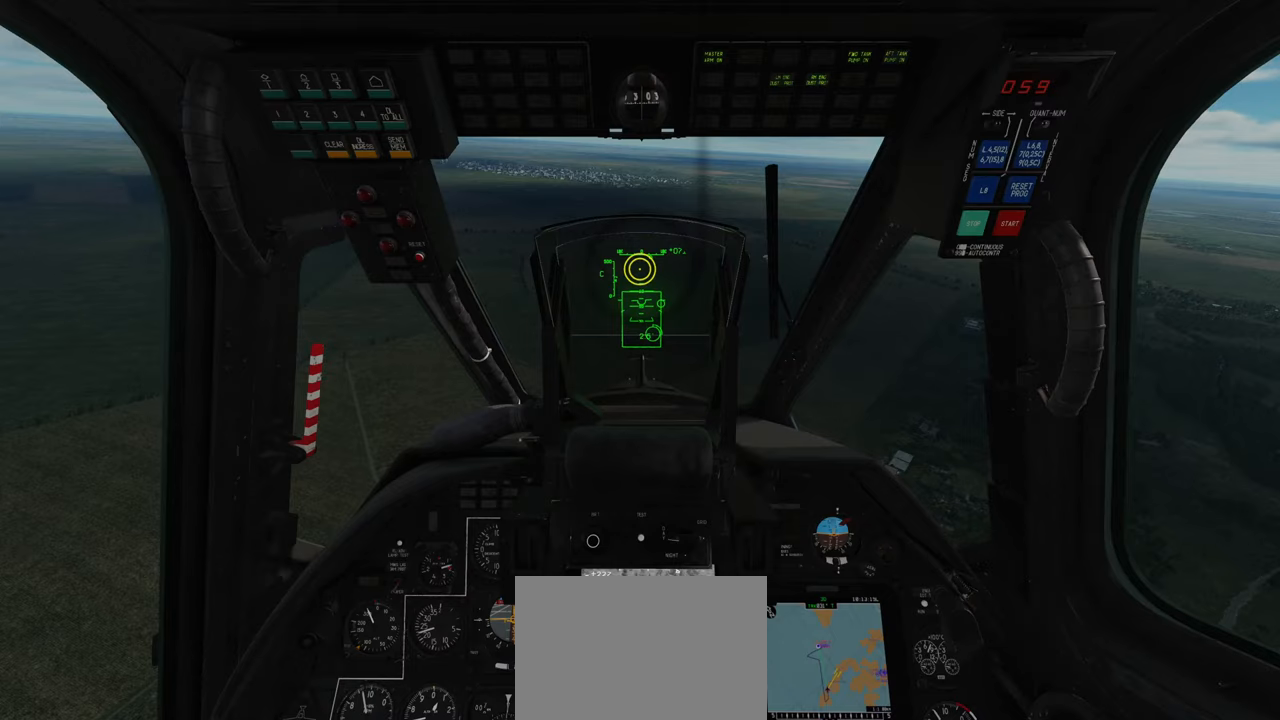
Gameplay with a controller (Xbox layout); each line is a JSON object with the inputs held at the frame after it. "events" lists button and stick changes between this image and that frame as [ms after this image, input, new state], when the widget could be followed in between. Not read: L2.
{"buttons": [], "left_stick": "up-left", "right_stick": "center", "events": []}
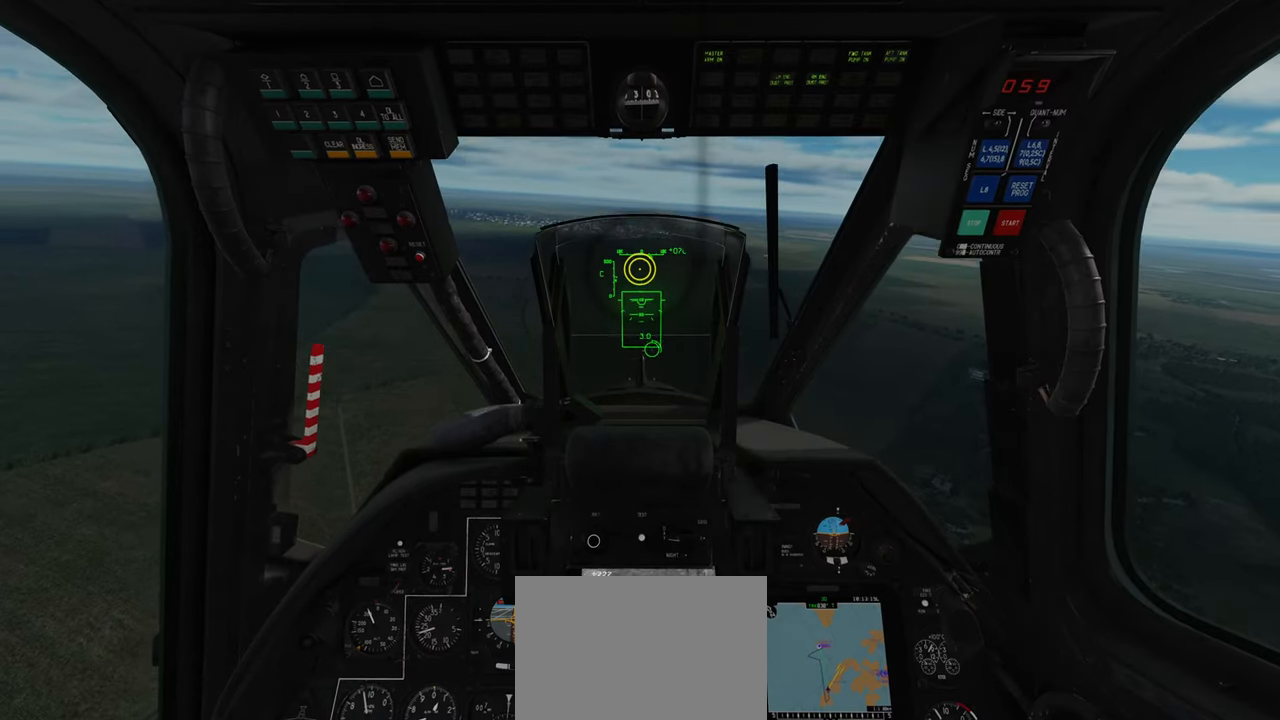
{"buttons": [], "left_stick": "up-left", "right_stick": "center", "events": []}
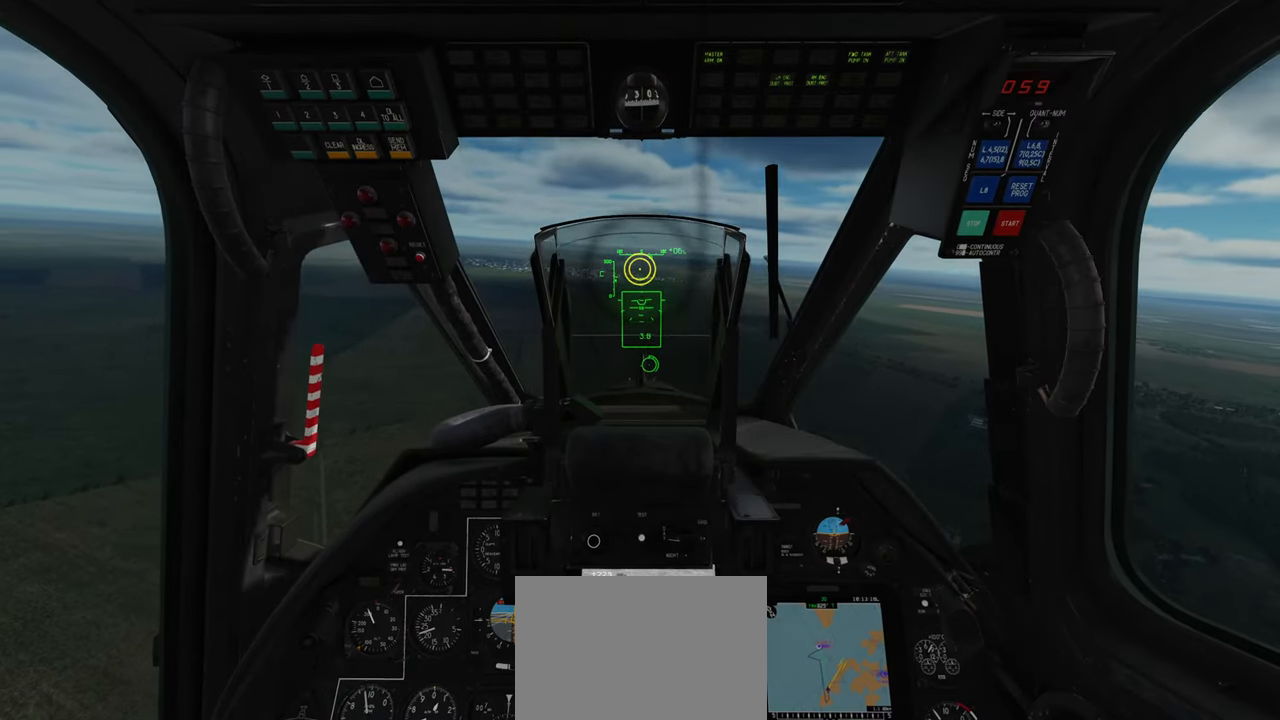
{"buttons": [], "left_stick": "up-left", "right_stick": "center", "events": []}
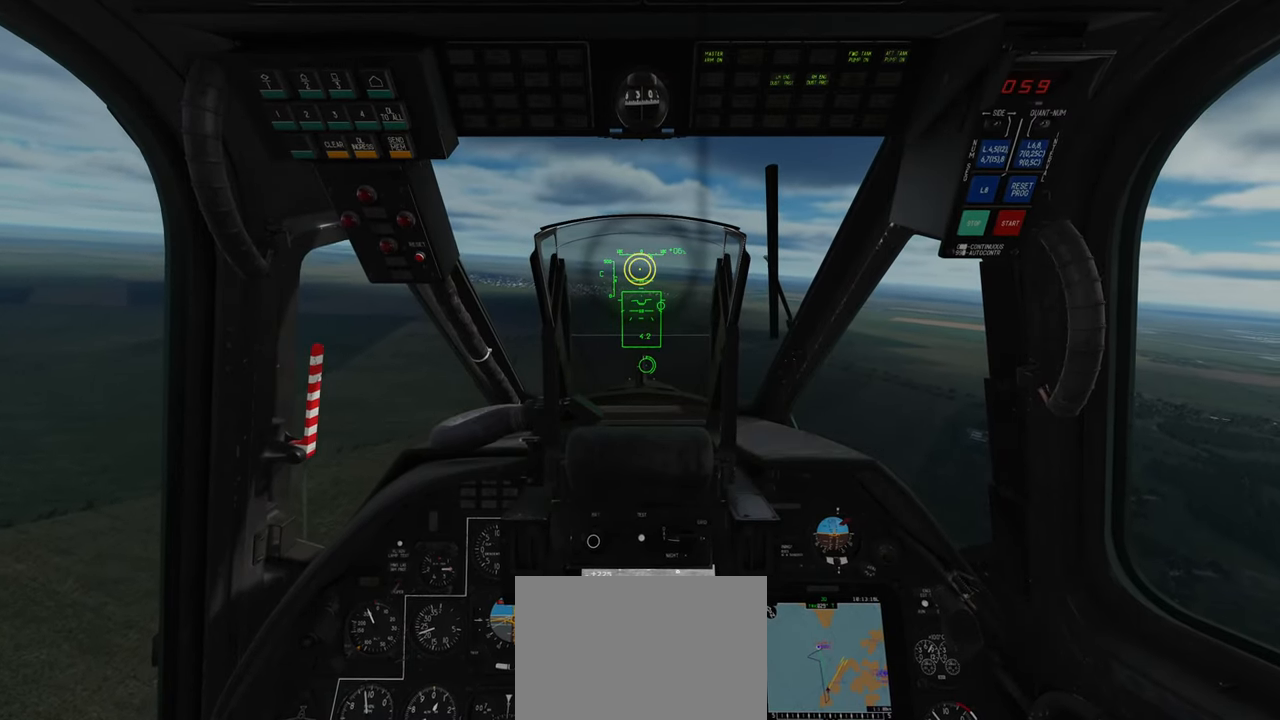
{"buttons": [], "left_stick": "up-left", "right_stick": "center", "events": []}
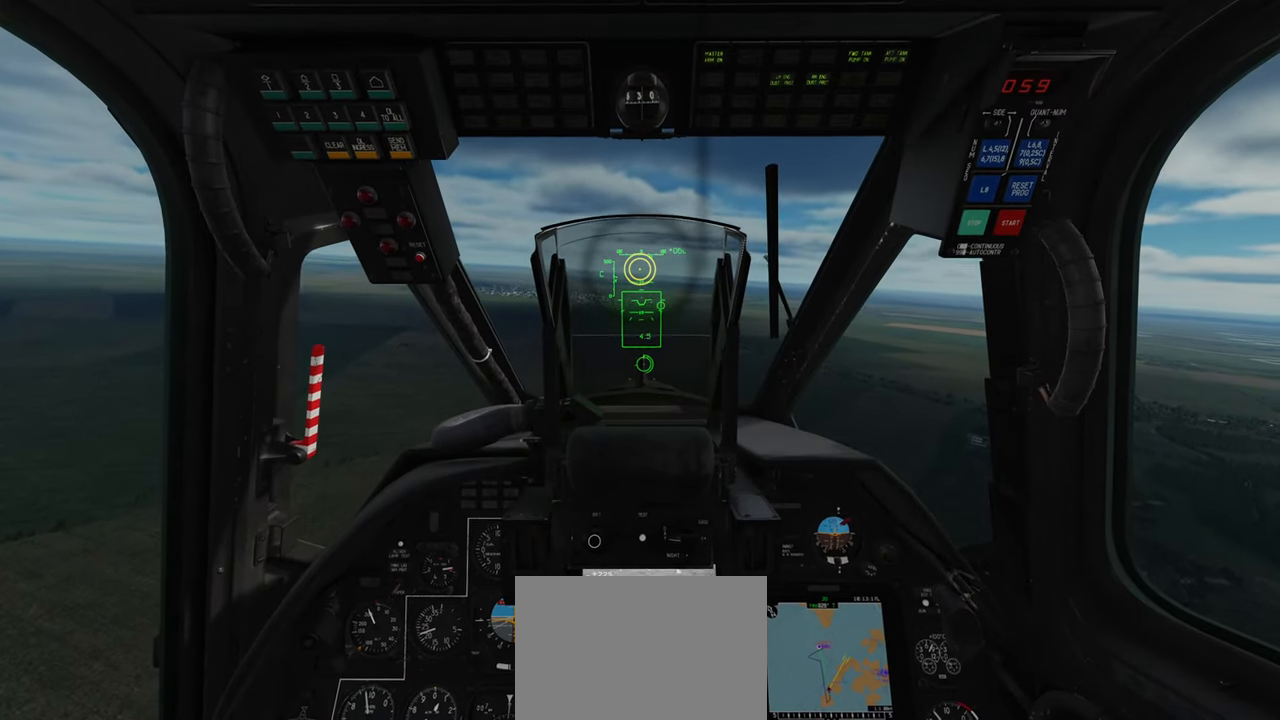
{"buttons": [], "left_stick": "up-left", "right_stick": "center", "events": []}
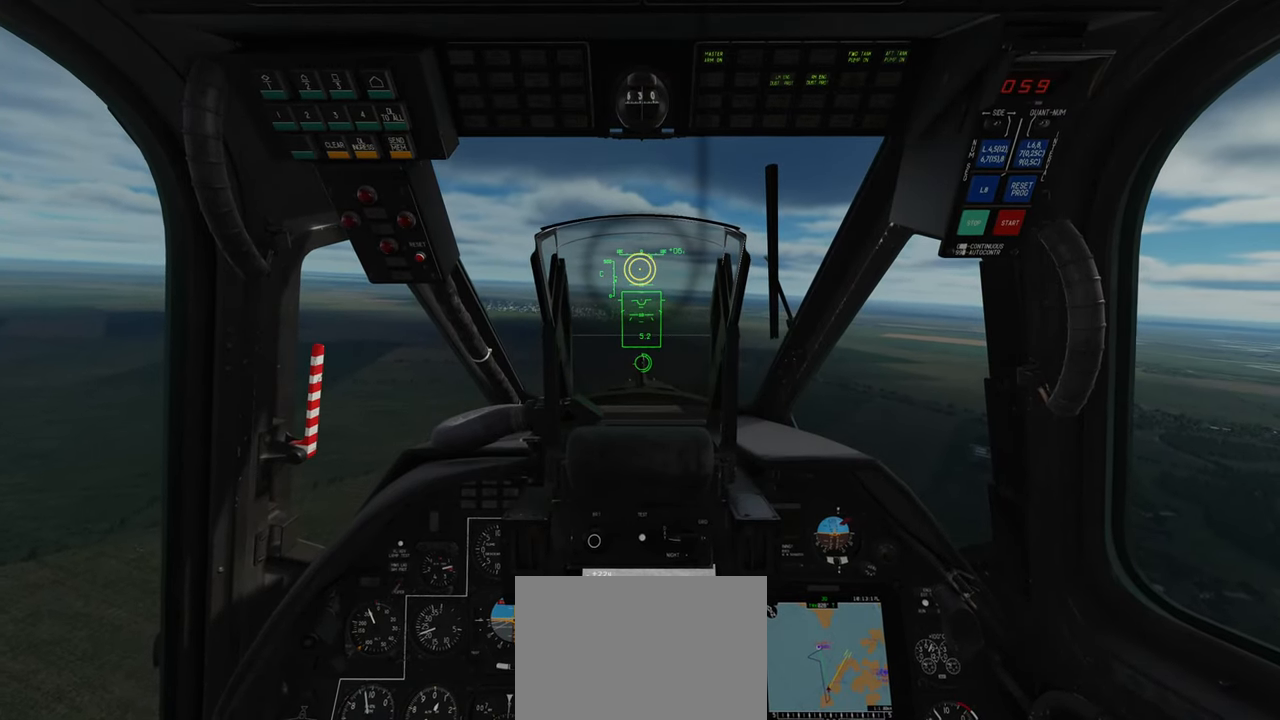
{"buttons": [], "left_stick": "up-left", "right_stick": "center", "events": []}
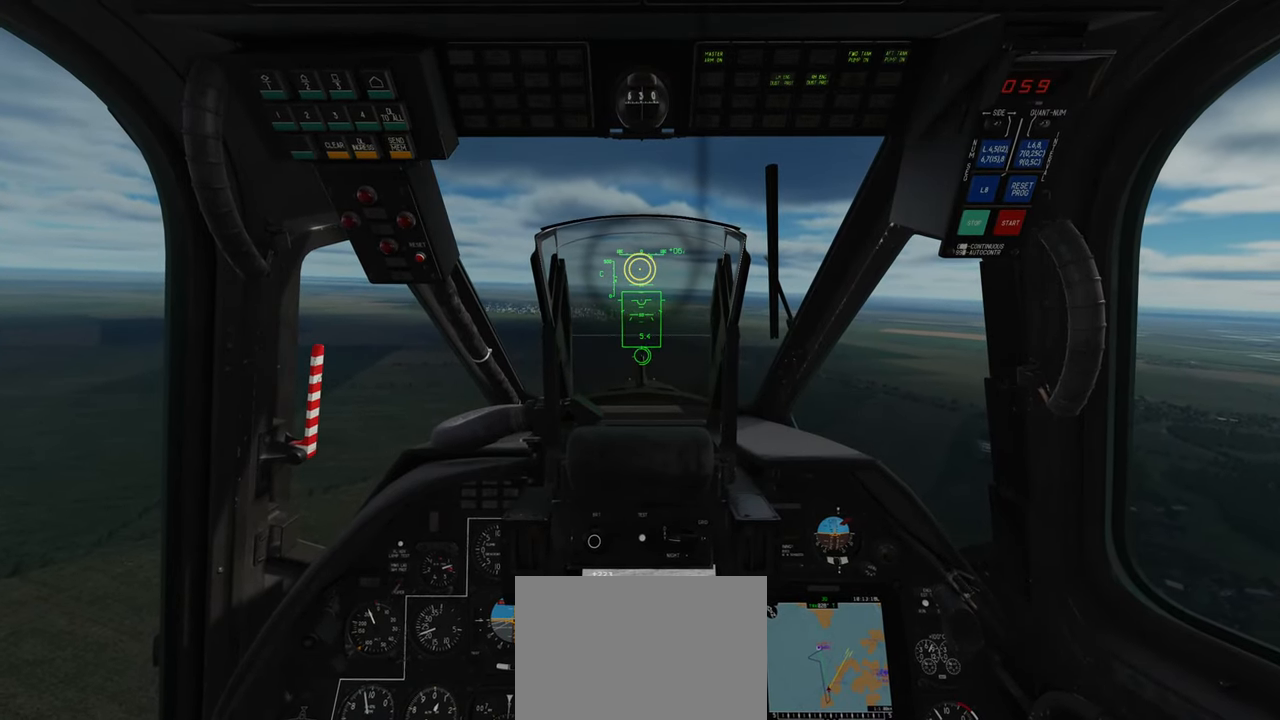
{"buttons": [], "left_stick": "center", "right_stick": "center", "events": [[283, "Y", "down"], [400, "Y", "up"], [483, "left_stick", "center"]]}
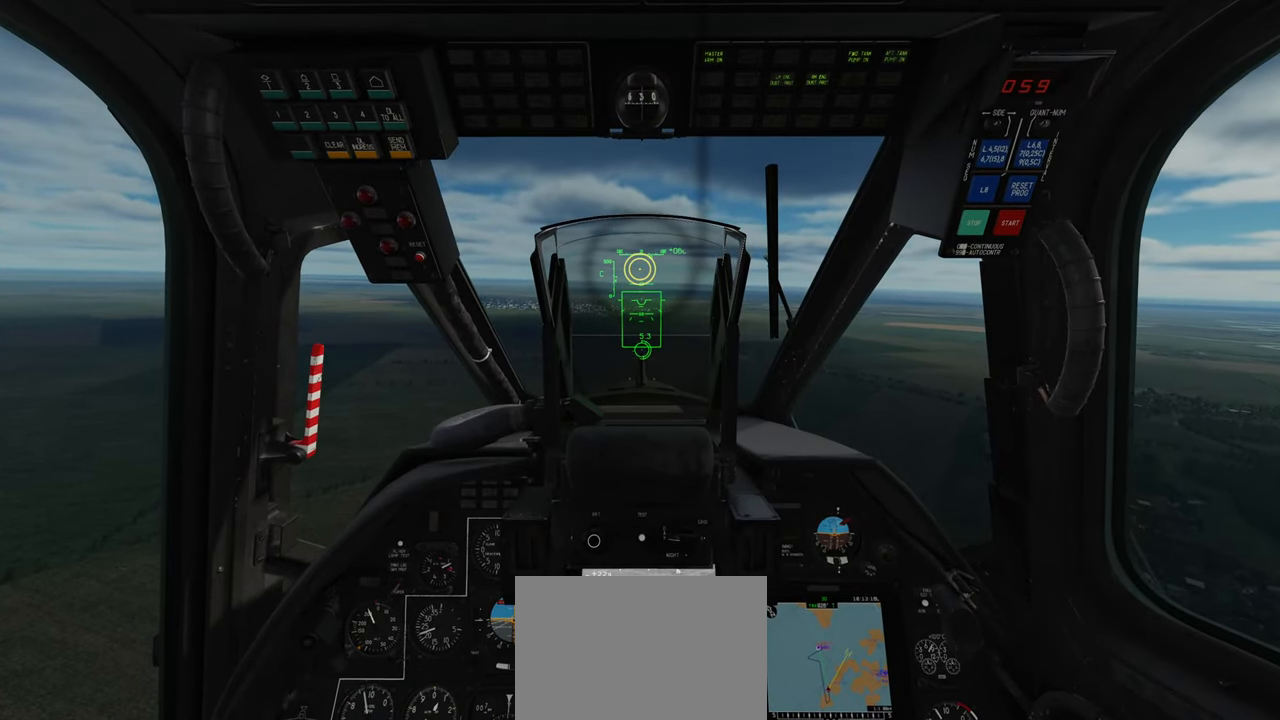
{"buttons": ["L1", "R1"], "left_stick": "center", "right_stick": "center", "events": [[283, "L1", "down"], [367, "R1", "down"]]}
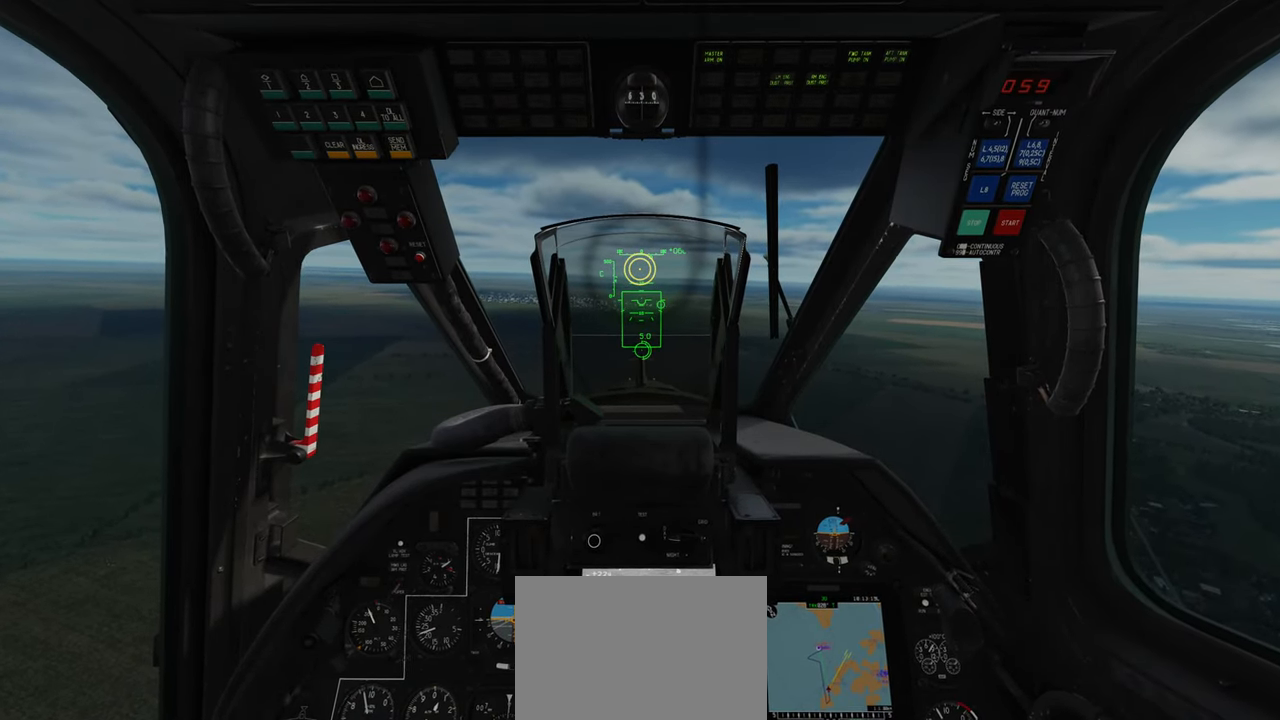
{"buttons": [], "left_stick": "center", "right_stick": "center", "events": [[183, "SELECT", "down"], [350, "SELECT", "up"], [417, "L1", "up"], [450, "R1", "up"]]}
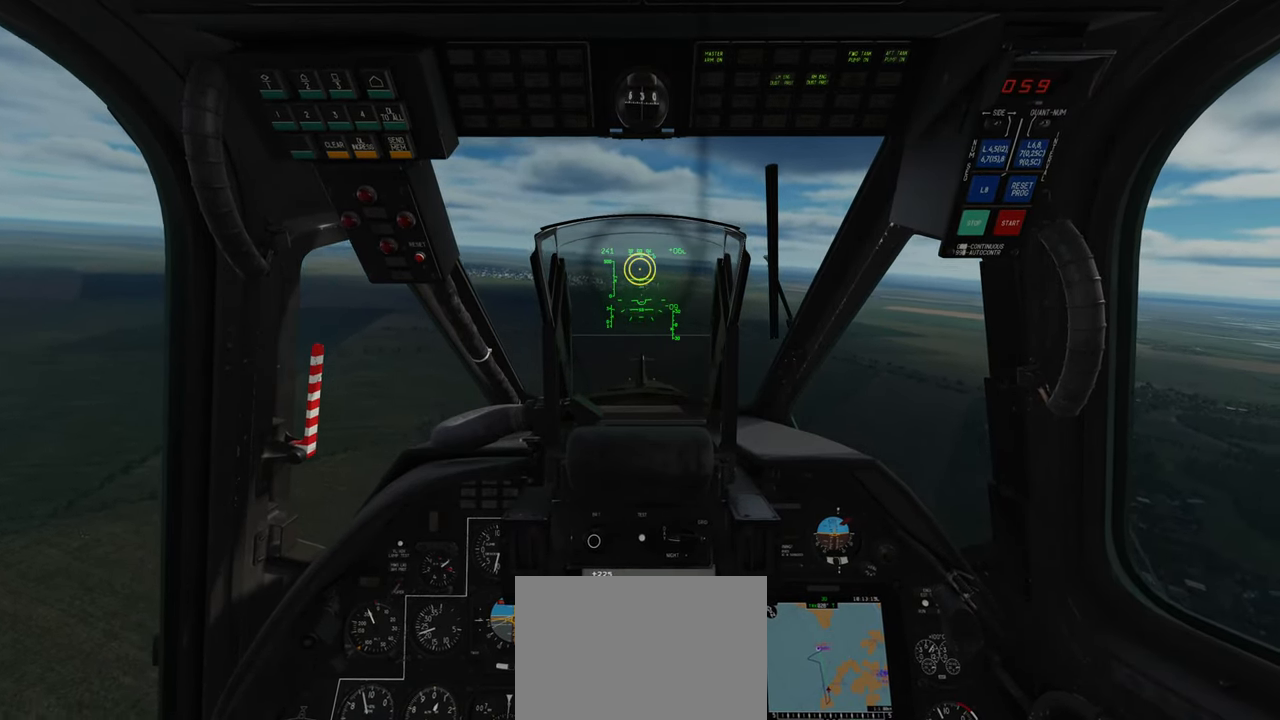
{"buttons": [], "left_stick": "center", "right_stick": "center", "events": []}
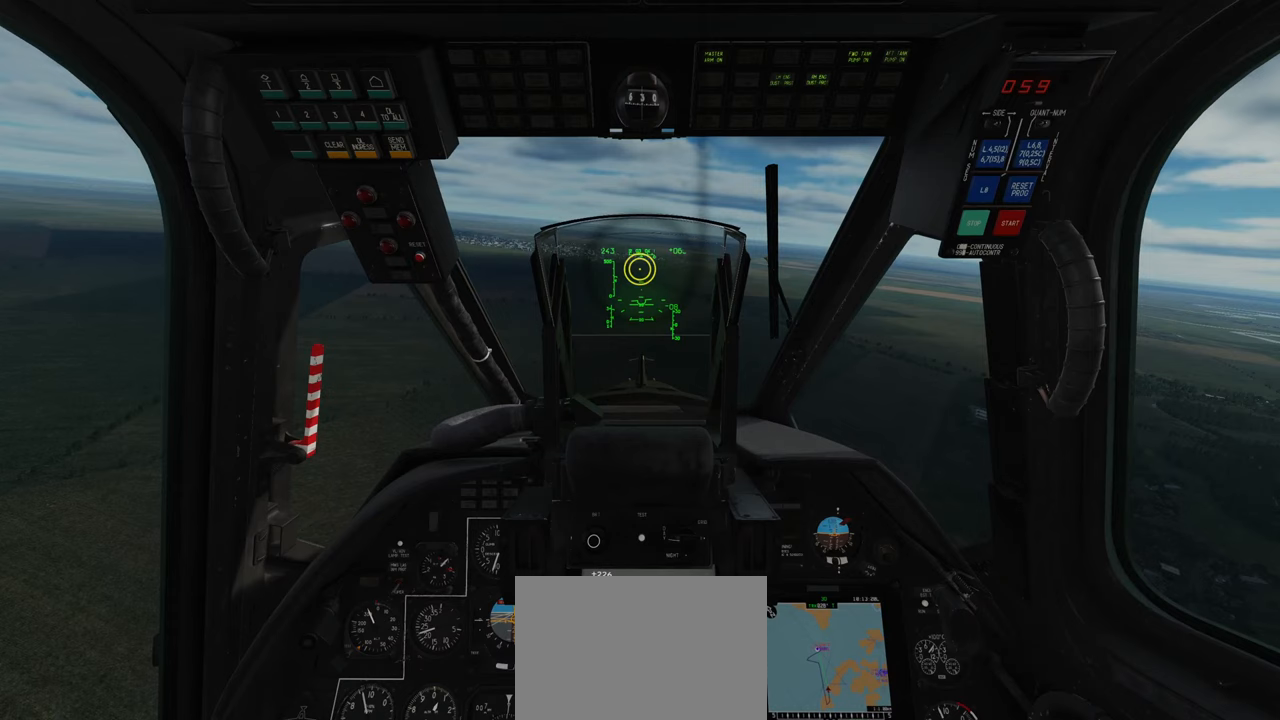
{"buttons": ["Y"], "left_stick": "center", "right_stick": "center", "events": [[267, "Y", "down"]]}
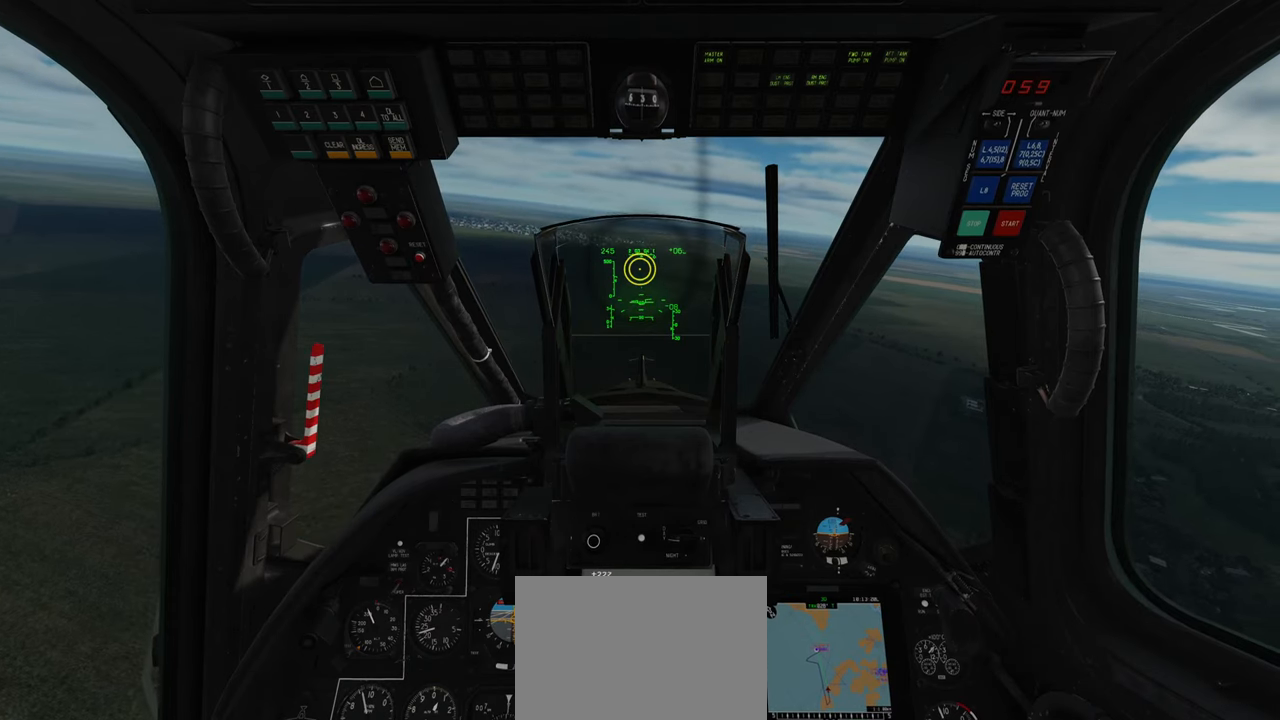
{"buttons": ["Y"], "left_stick": "center", "right_stick": "center", "events": []}
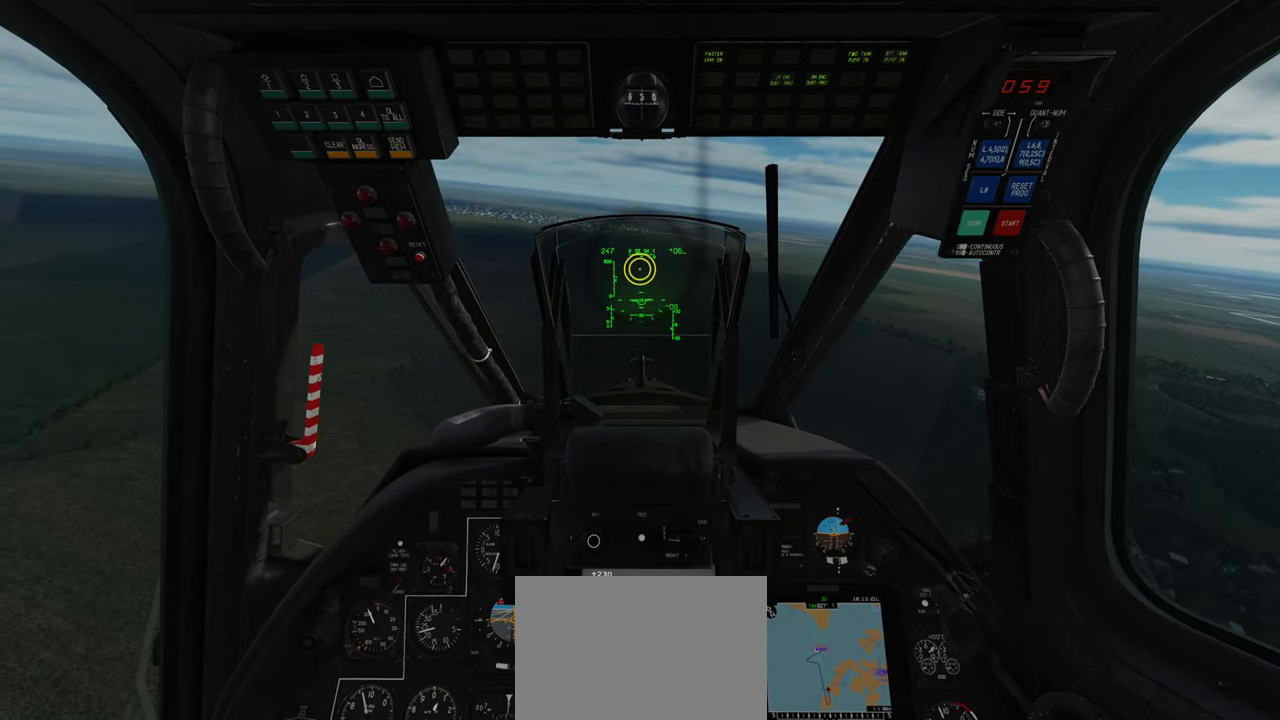
{"buttons": ["Y"], "left_stick": "center", "right_stick": "center", "events": []}
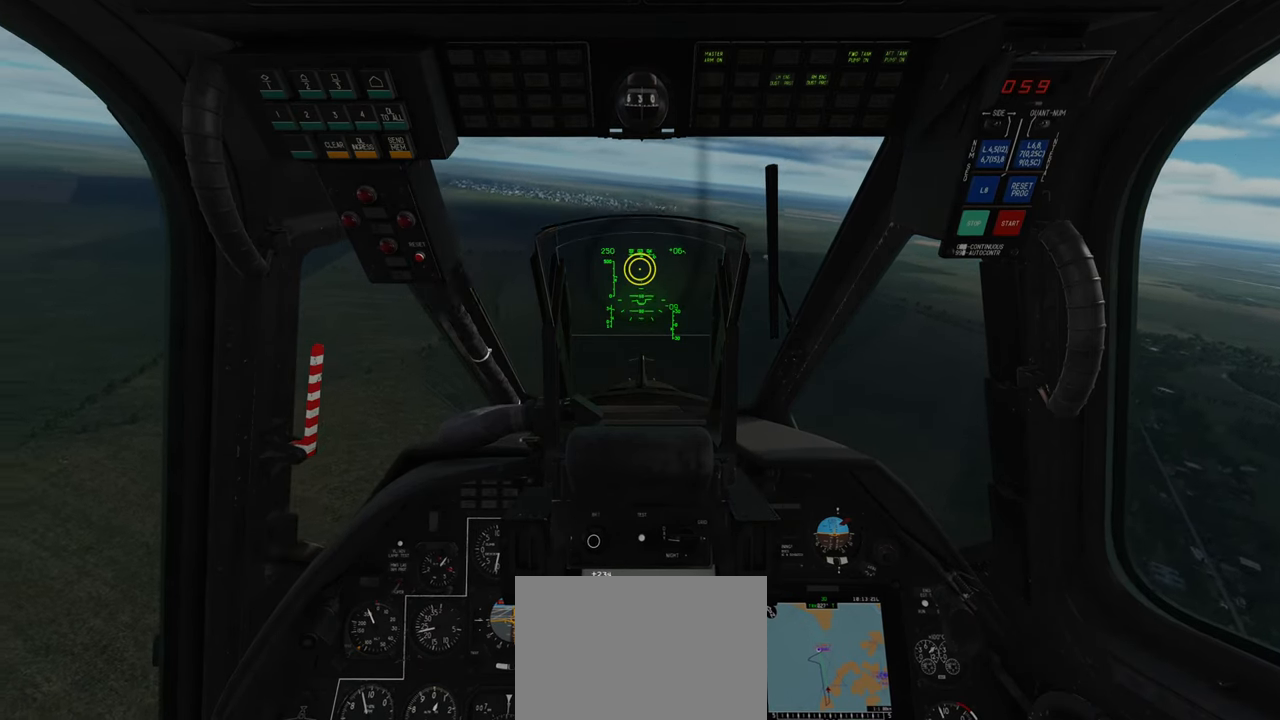
{"buttons": ["Y"], "left_stick": "center", "right_stick": "center", "events": []}
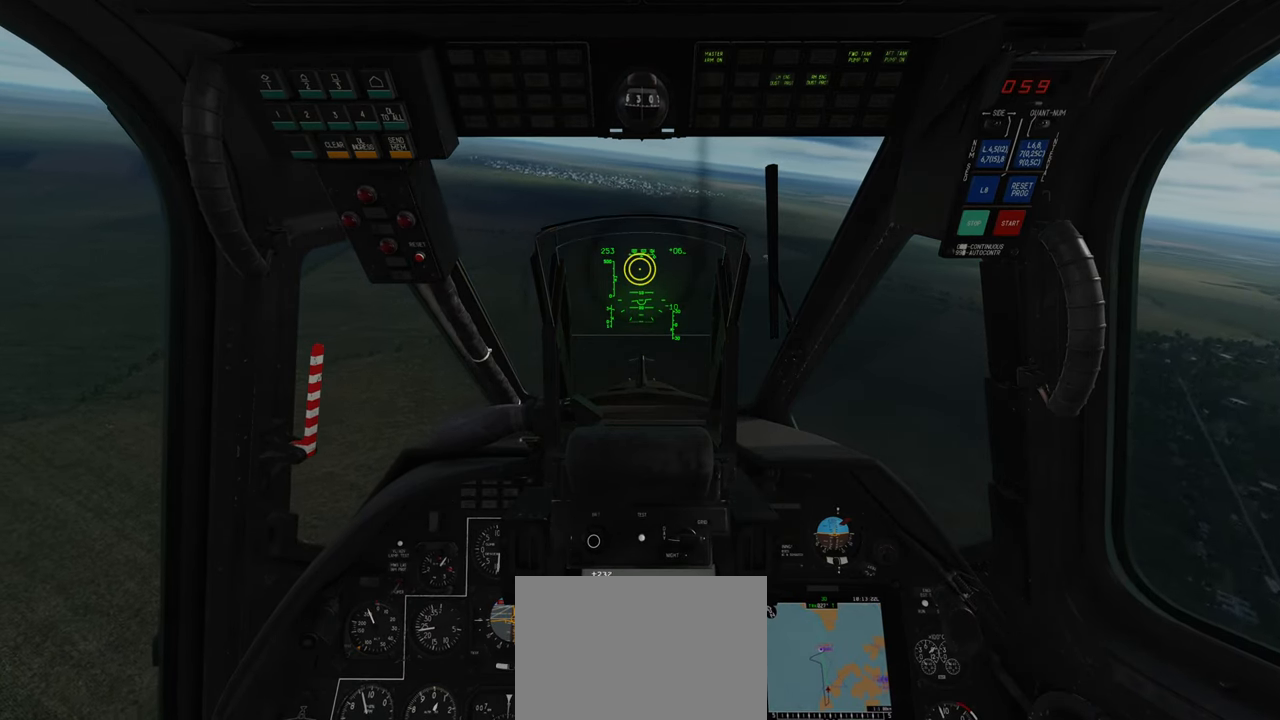
{"buttons": ["Y"], "left_stick": "center", "right_stick": "center", "events": []}
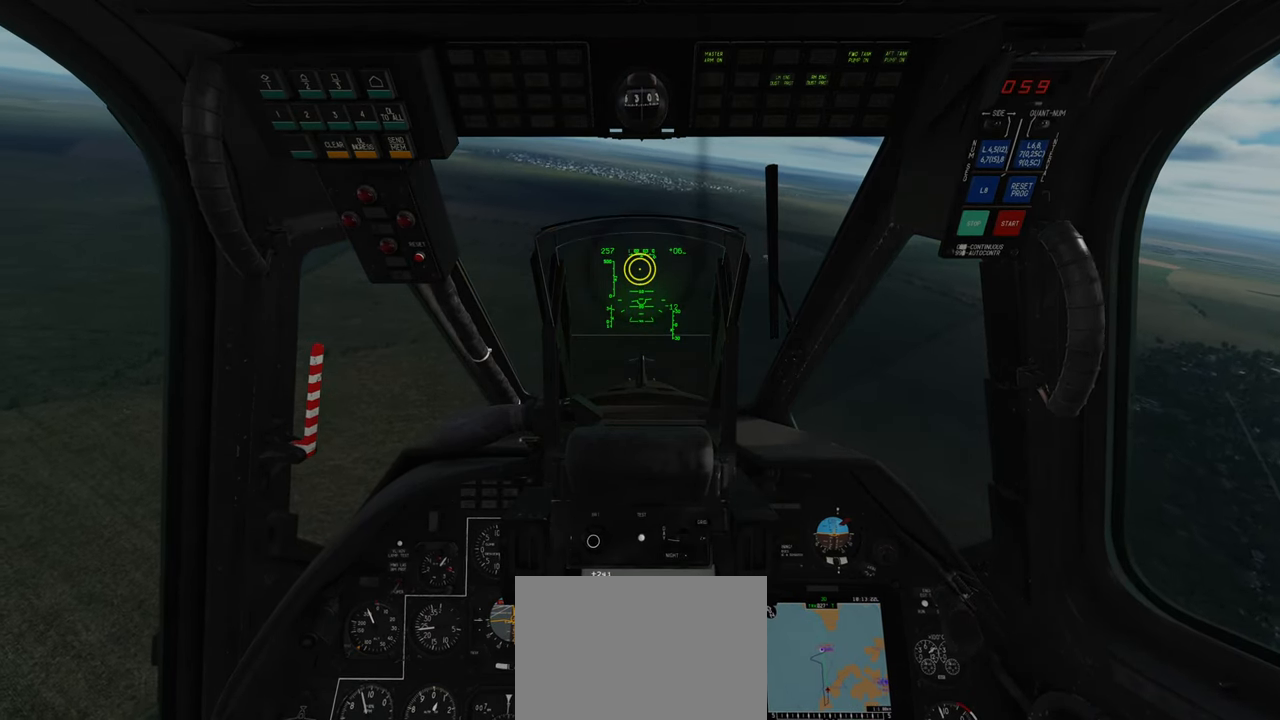
{"buttons": ["Y"], "left_stick": "center", "right_stick": "center", "events": []}
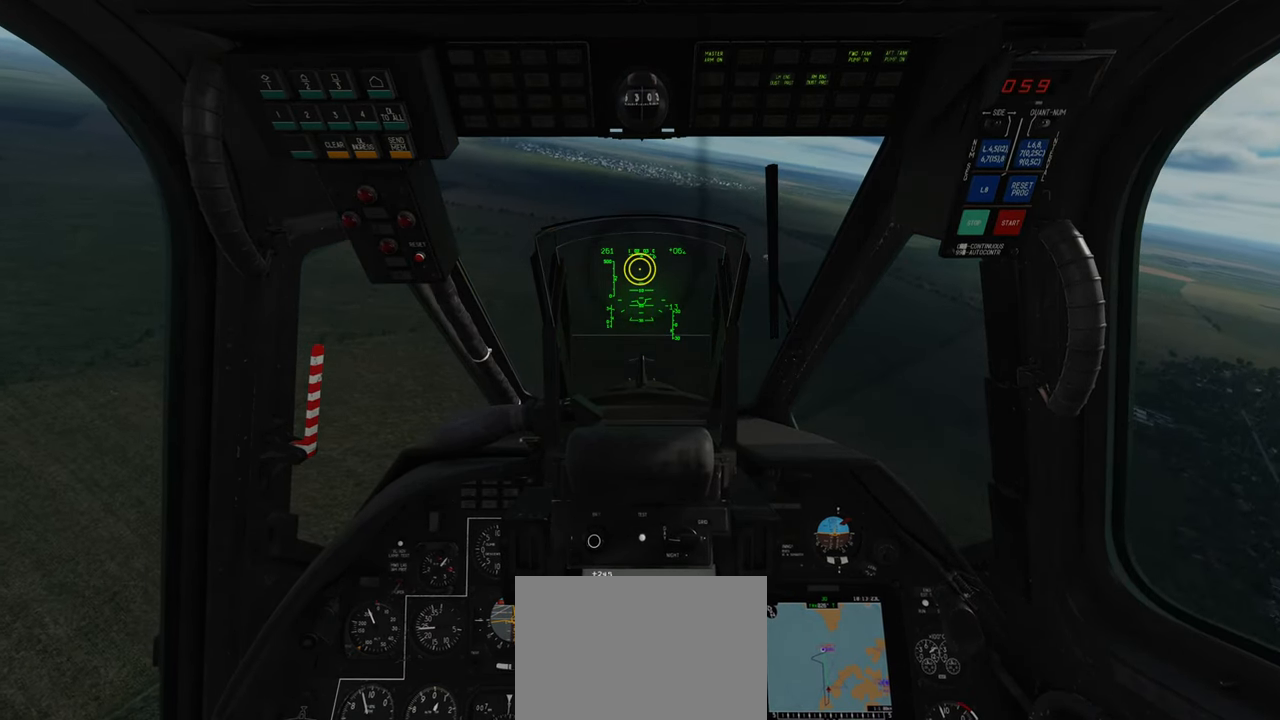
{"buttons": ["Y"], "left_stick": "down-right", "right_stick": "center", "events": [[167, "left_stick", "down-right"]]}
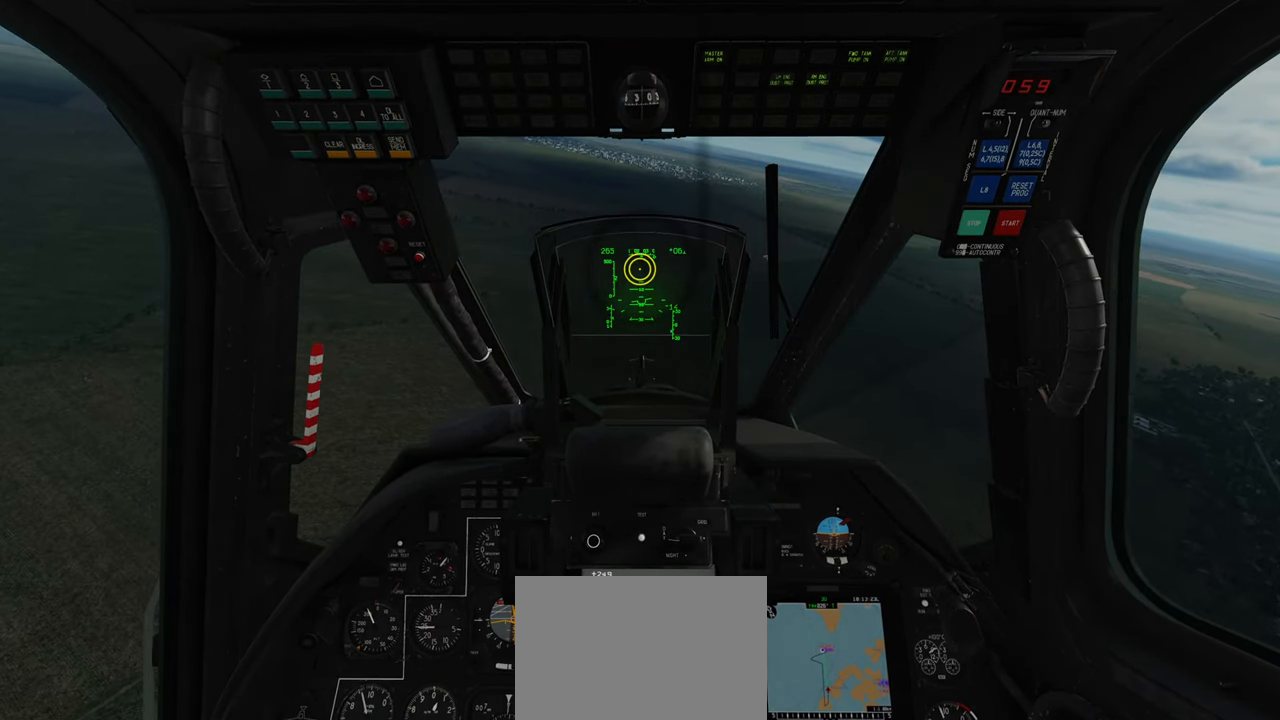
{"buttons": ["Y"], "left_stick": "down-right", "right_stick": "center", "events": []}
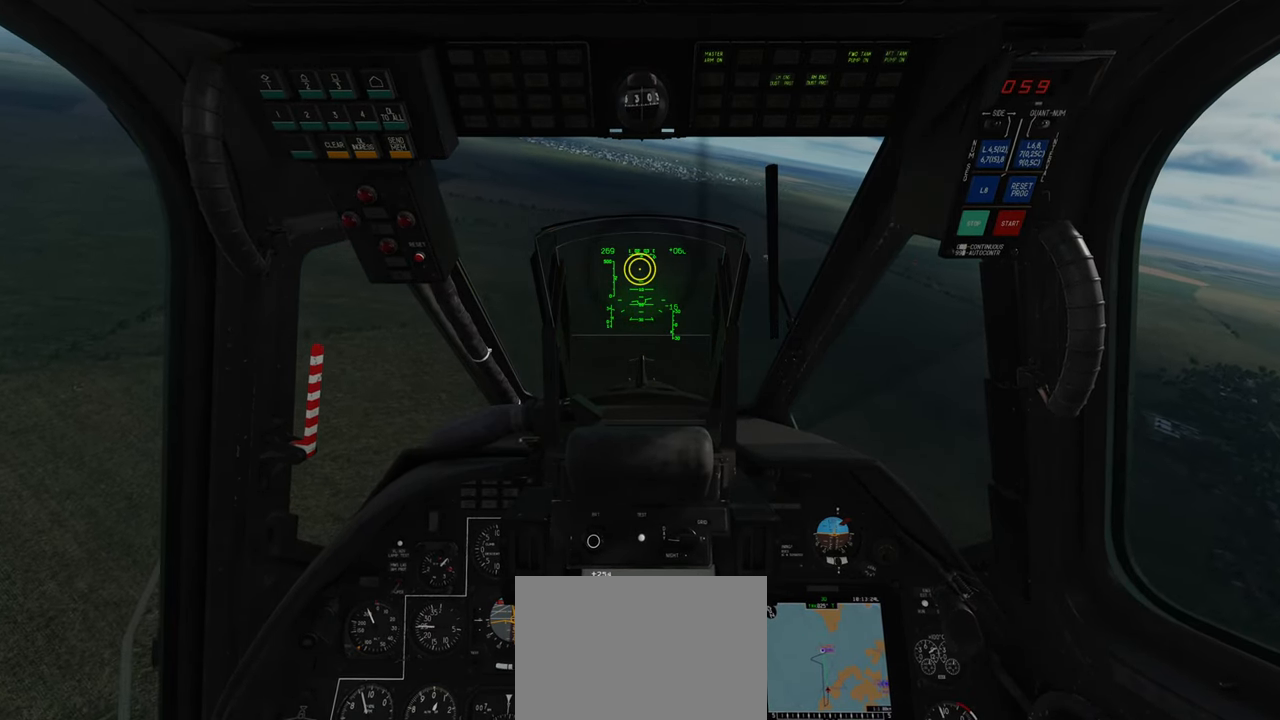
{"buttons": ["Y"], "left_stick": "down-right", "right_stick": "center", "events": []}
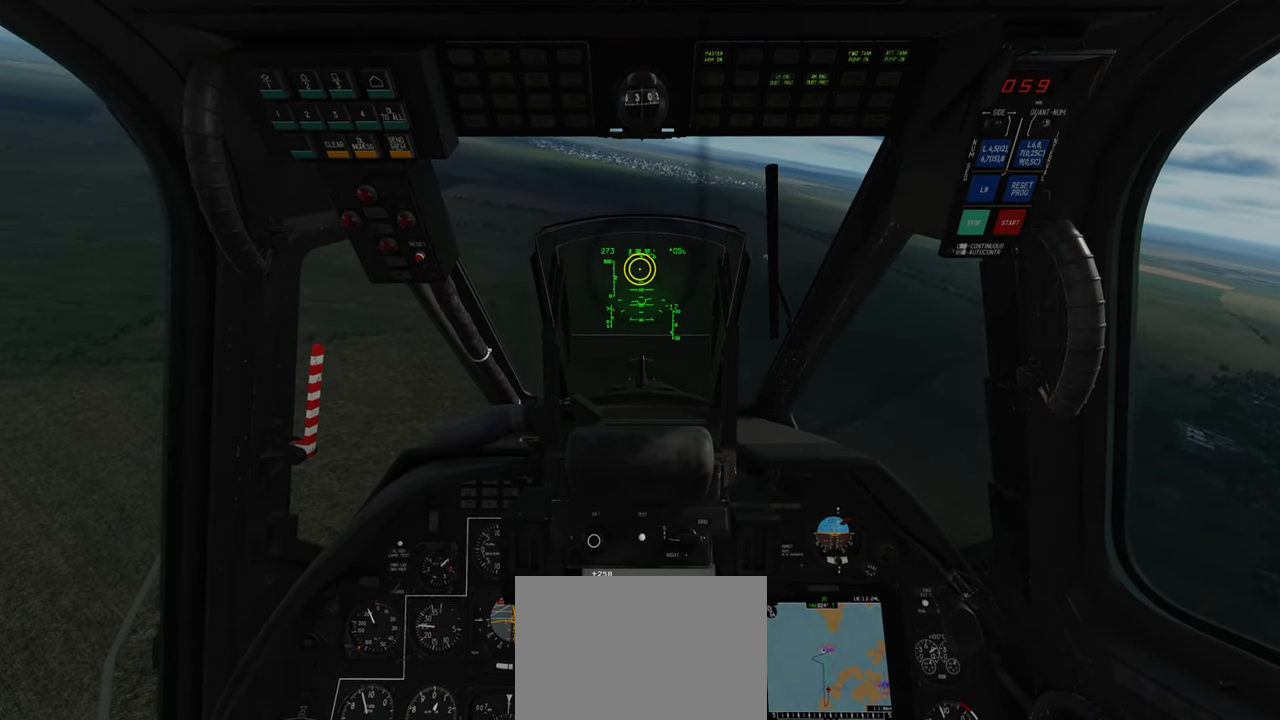
{"buttons": ["Y"], "left_stick": "down-right", "right_stick": "center", "events": []}
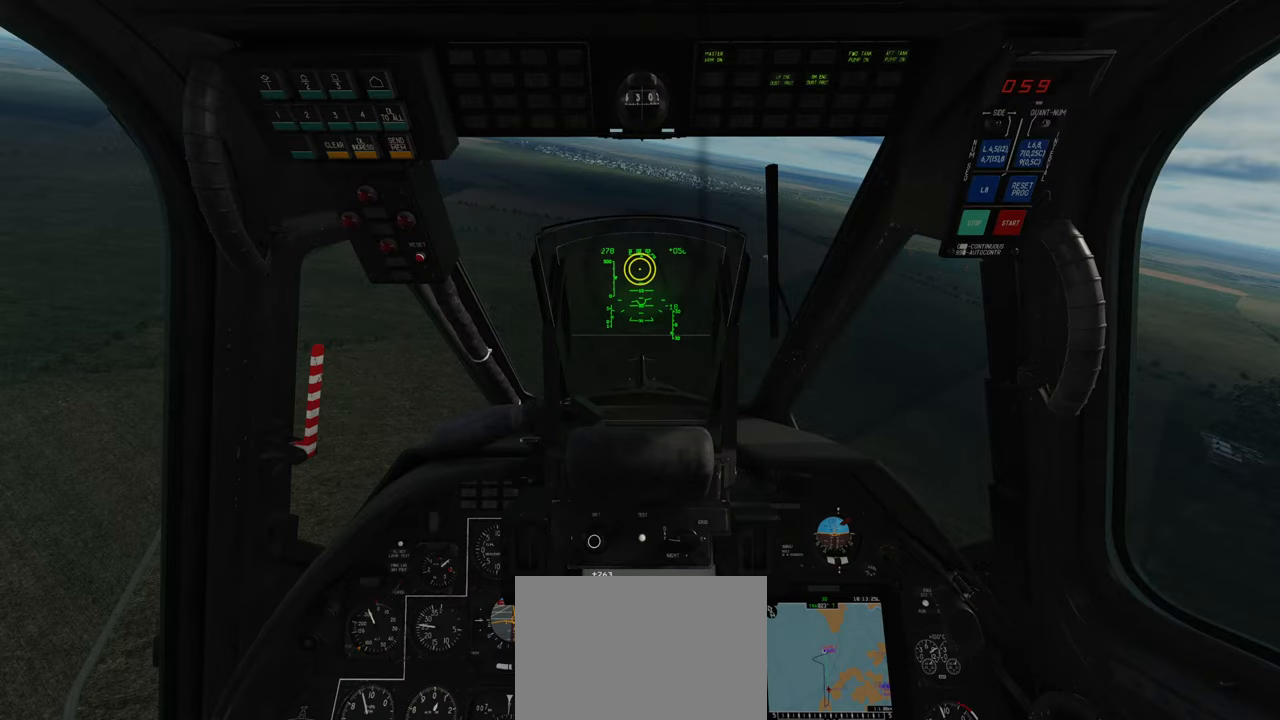
{"buttons": ["Y"], "left_stick": "down-right", "right_stick": "center", "events": []}
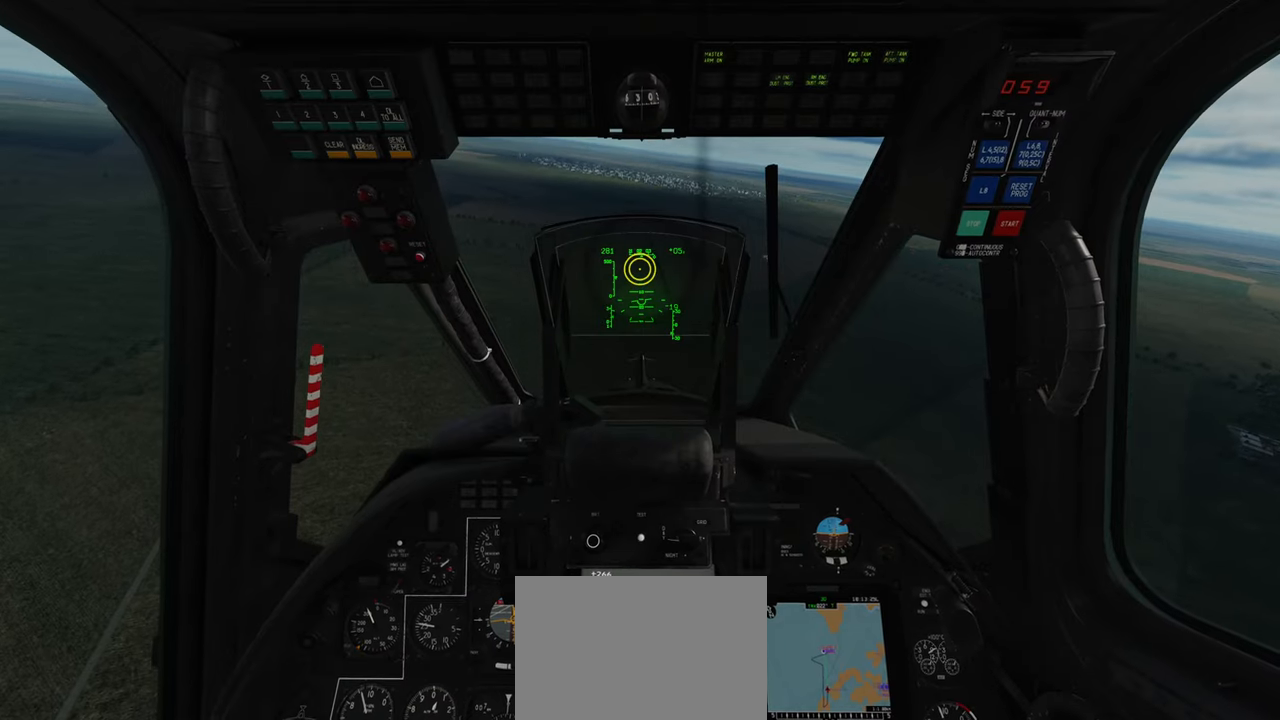
{"buttons": ["Y"], "left_stick": "down-right", "right_stick": "center", "events": []}
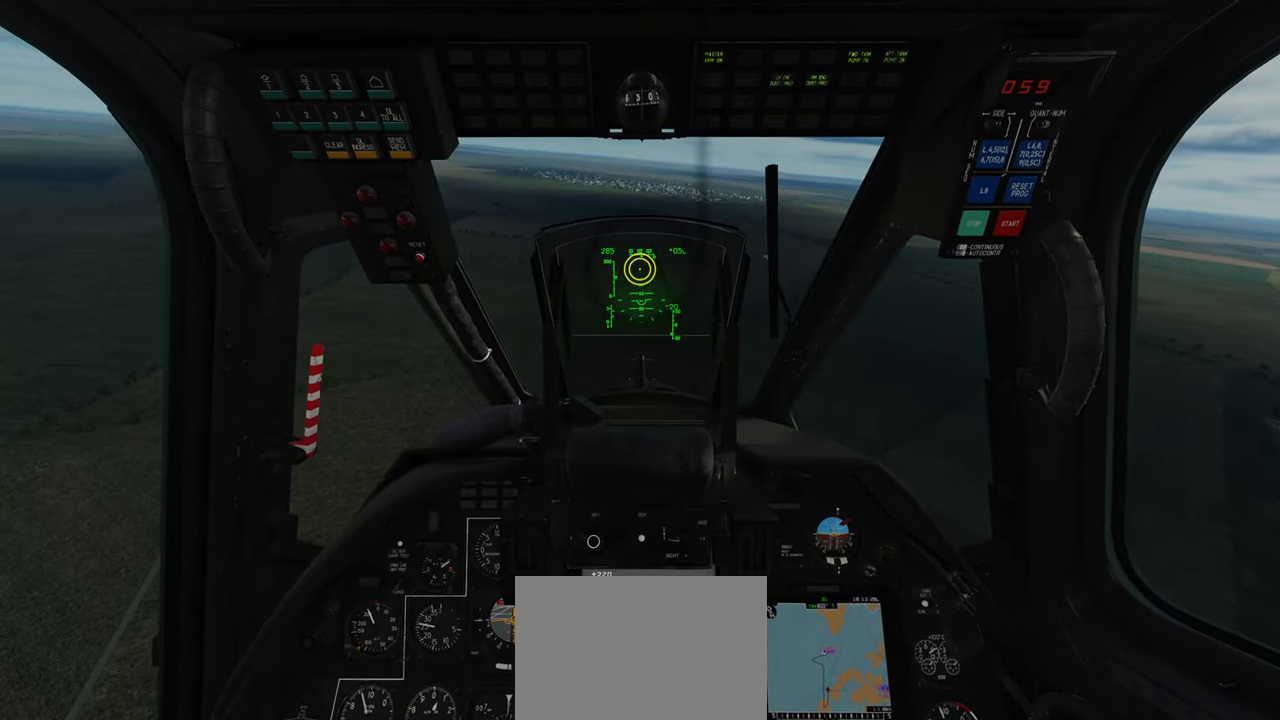
{"buttons": ["Y"], "left_stick": "down-right", "right_stick": "center", "events": []}
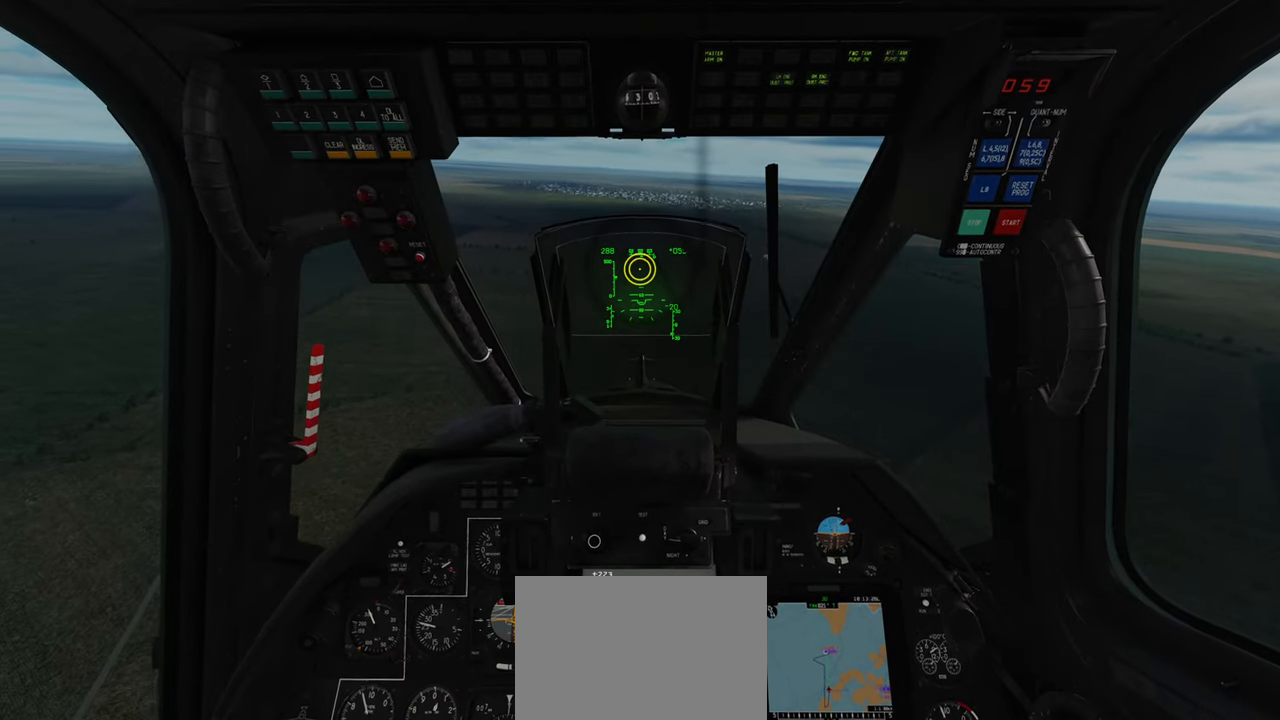
{"buttons": [], "left_stick": "down-right", "right_stick": "center", "events": [[483, "Y", "up"]]}
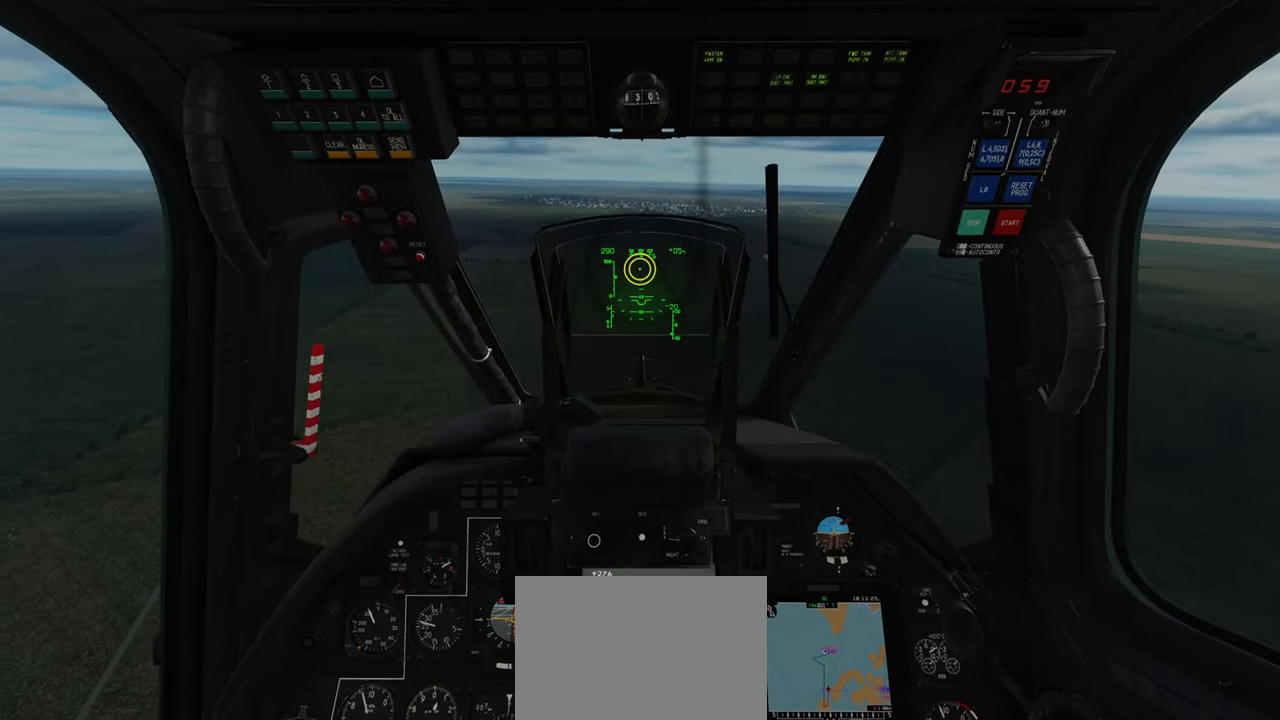
{"buttons": [], "left_stick": "center", "right_stick": "center", "events": [[133, "left_stick", "center"]]}
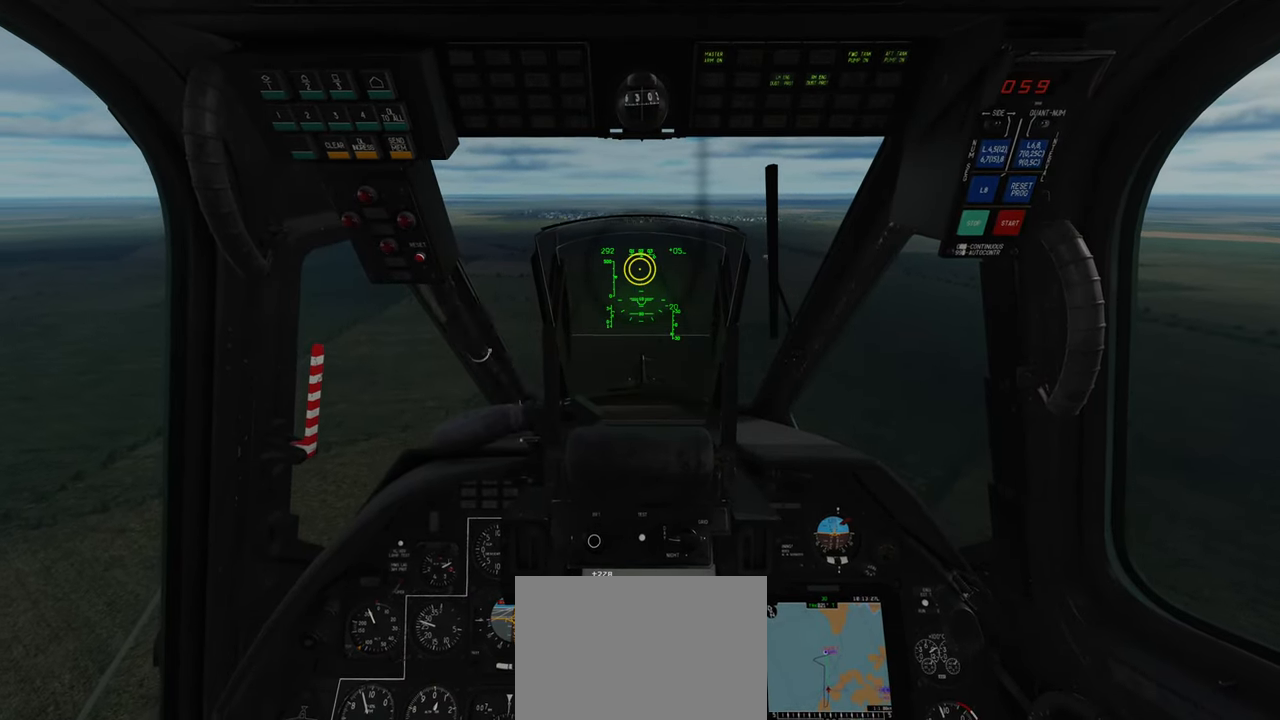
{"buttons": [], "left_stick": "center", "right_stick": "center", "events": [[117, "right_stick", "down"], [300, "right_stick", "center"]]}
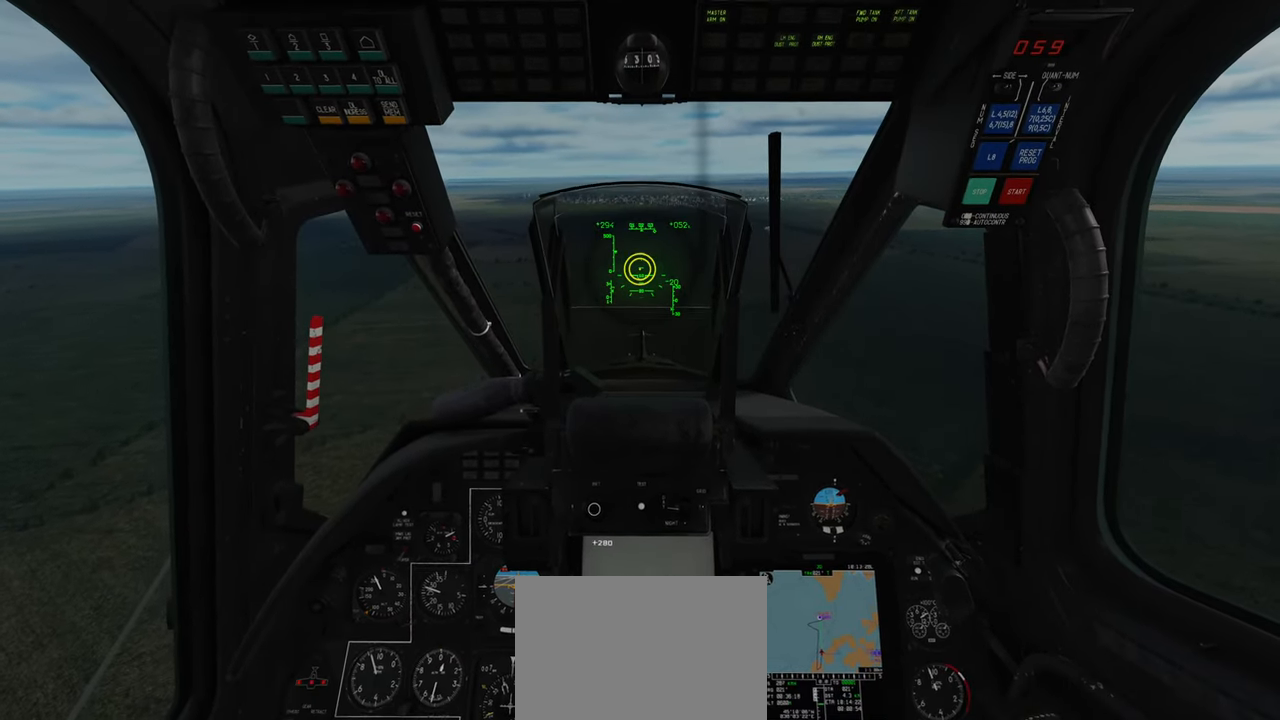
{"buttons": ["L1", "R2"], "left_stick": "center", "right_stick": "center", "events": [[83, "L1", "down"], [367, "R2", "down"]]}
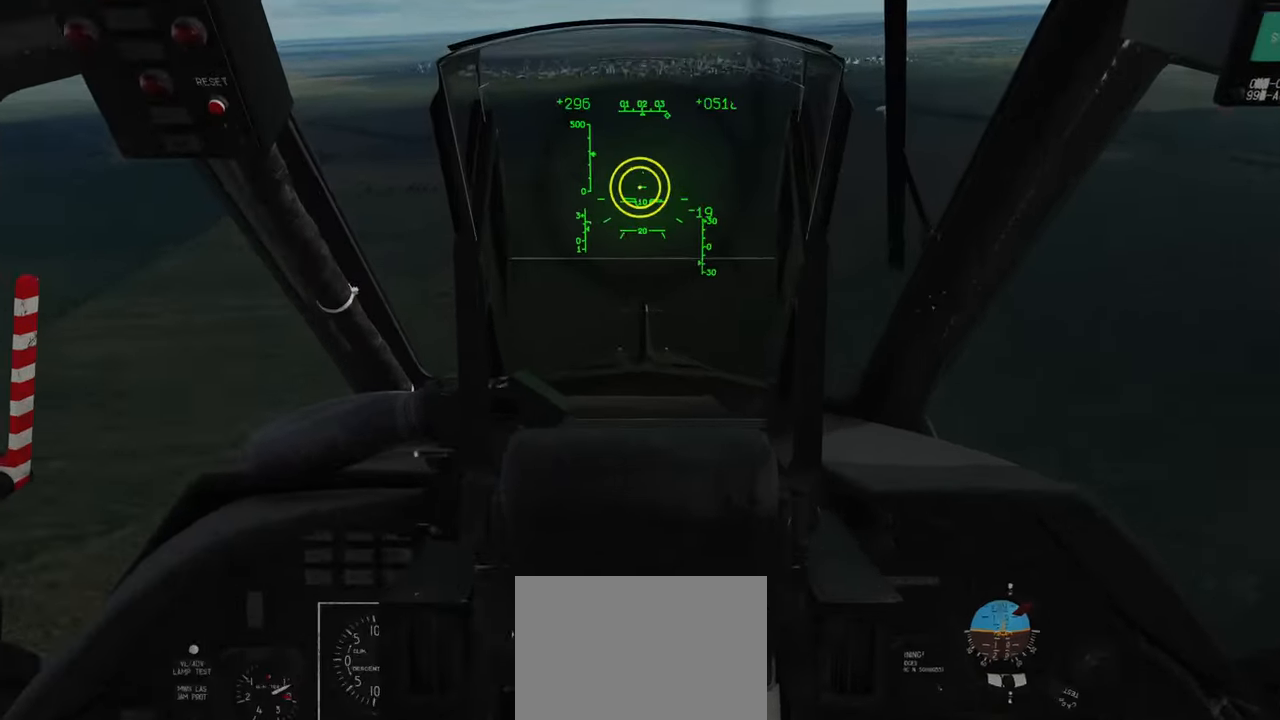
{"buttons": [], "left_stick": "center", "right_stick": "center", "events": [[250, "L1", "up"], [250, "R2", "up"]]}
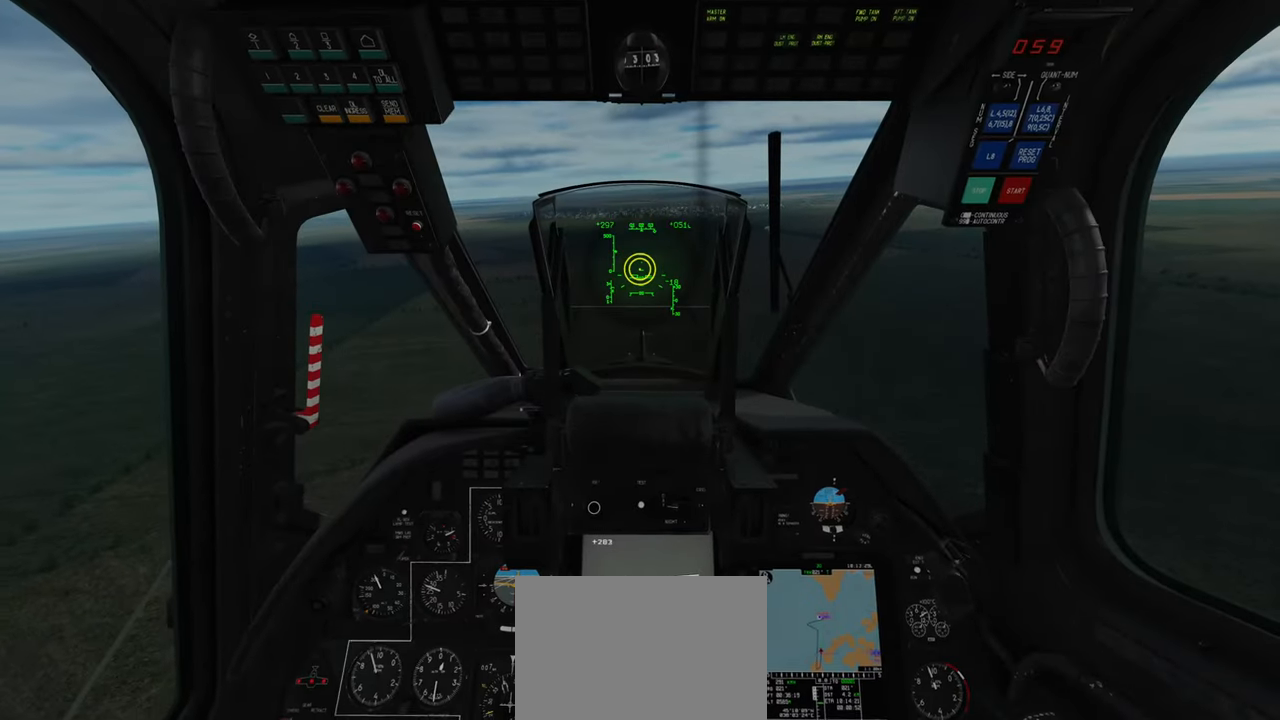
{"buttons": ["L1", "L3"], "left_stick": "center", "right_stick": "center", "events": [[83, "L1", "down"], [433, "L3", "down"]]}
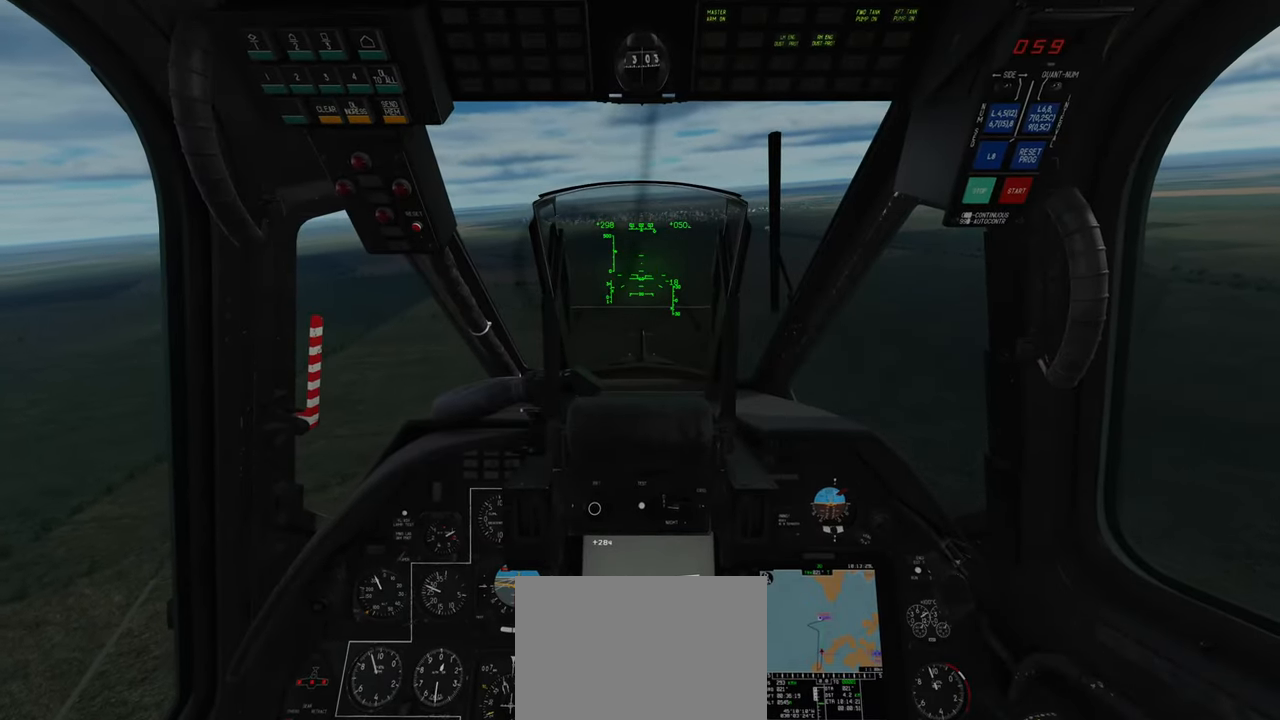
{"buttons": ["L1", "R2"], "left_stick": "center", "right_stick": "center", "events": [[117, "L3", "up"], [483, "R2", "down"]]}